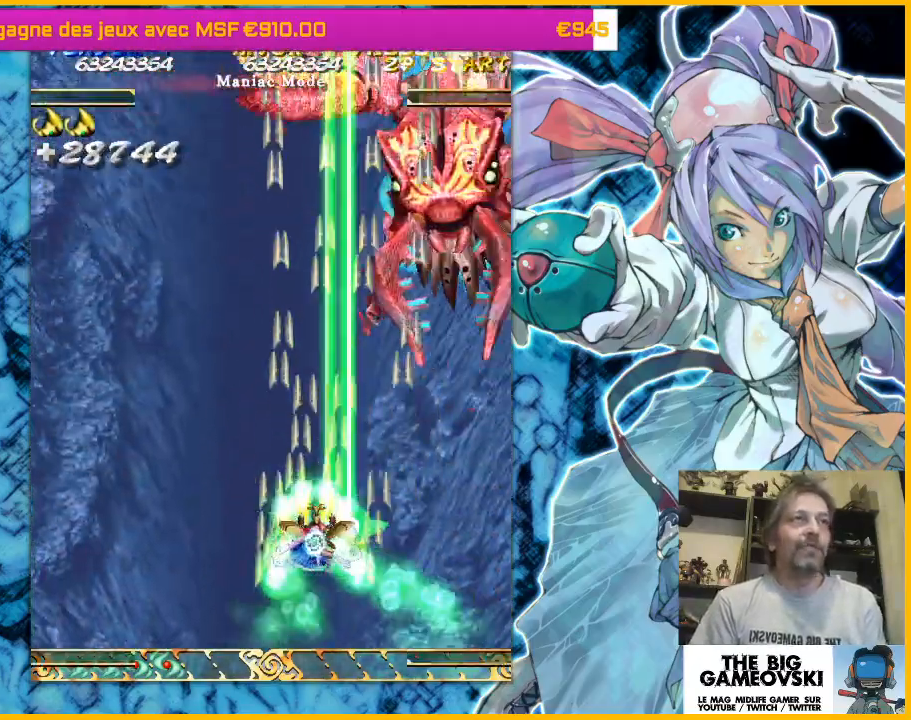
Gameplay with a controller (arcade stick); each line is a JSON object with the inputs held at the frame after it (dt_ms = milliseconds from this image to that frame). "events" lists button and stick changes between this image and that frame as [ms after this image, input, new state], when the widget could be followed in between. Not read: L3 R3 other_buttons.
{"dt_ms": 500, "buttons": [], "left_stick": "left", "events": []}
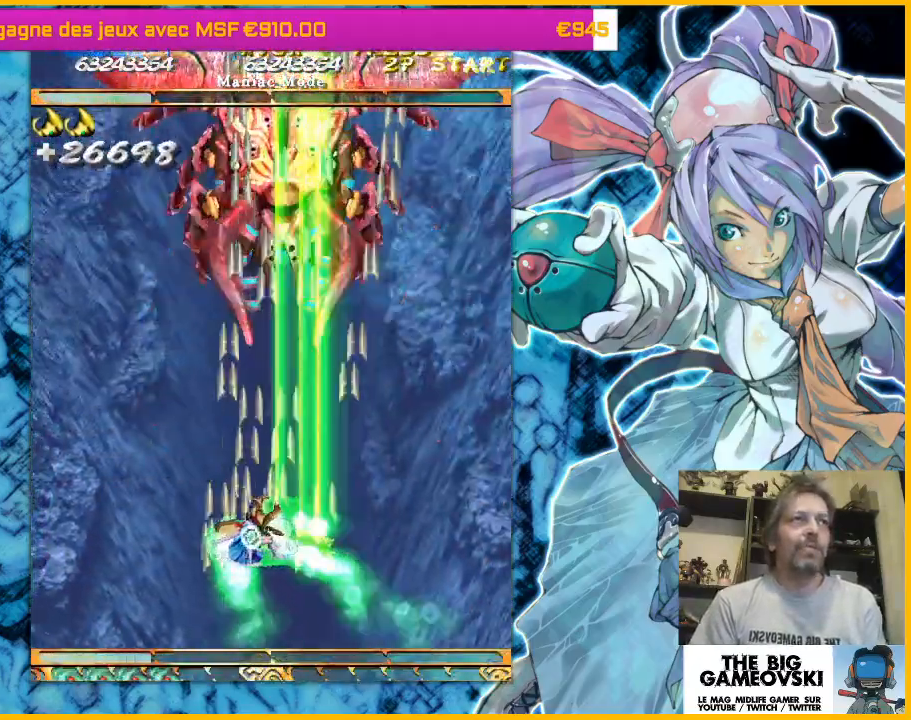
{"dt_ms": 500, "buttons": [], "left_stick": "left", "events": [[200, "left_stick", "right"], [367, "left_stick", "left"]]}
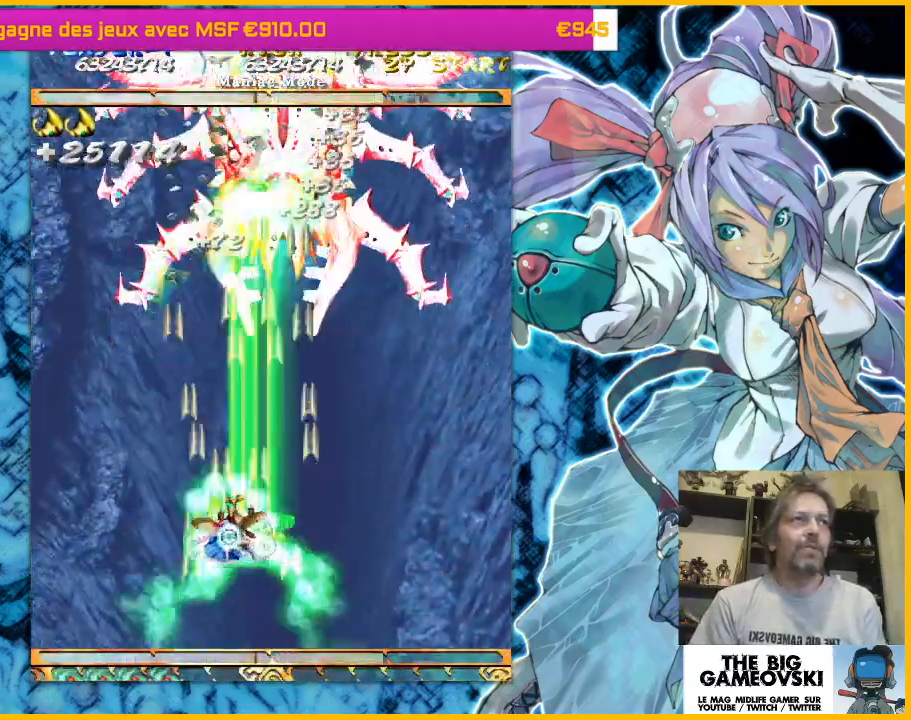
{"dt_ms": 1000, "buttons": [], "left_stick": "center"}
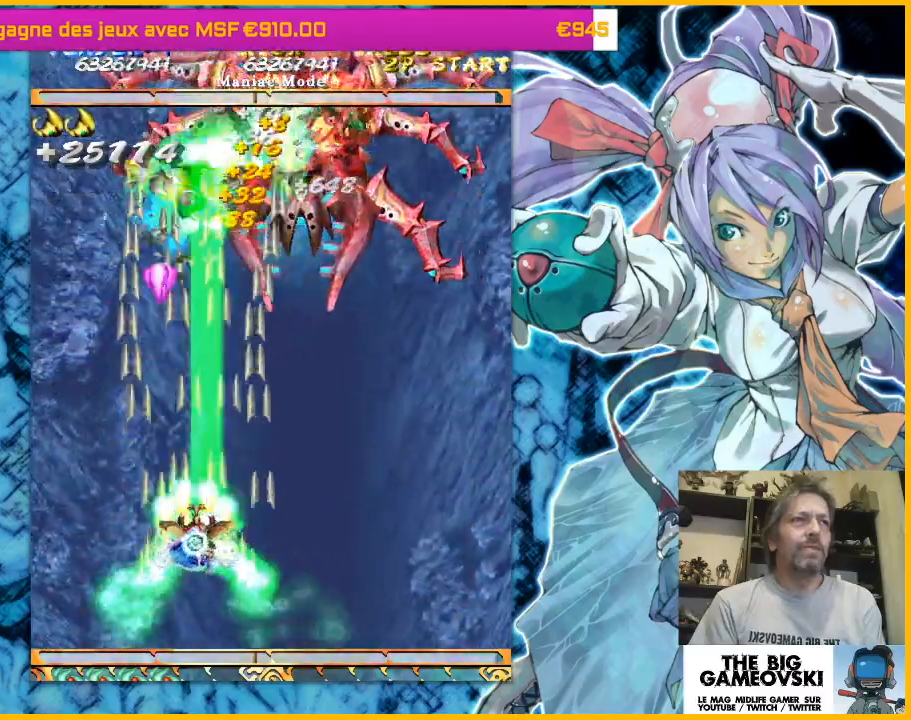
{"dt_ms": 500, "buttons": [], "left_stick": "center", "events": [[100, "left_stick", "right"], [333, "left_stick", "center"]]}
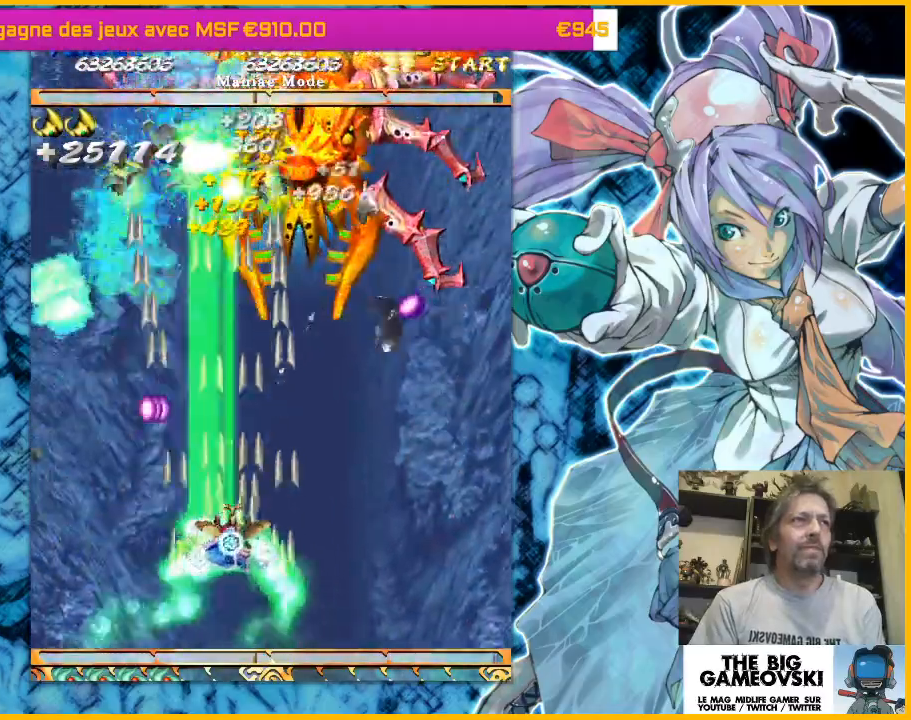
{"dt_ms": 500, "buttons": [], "left_stick": "center"}
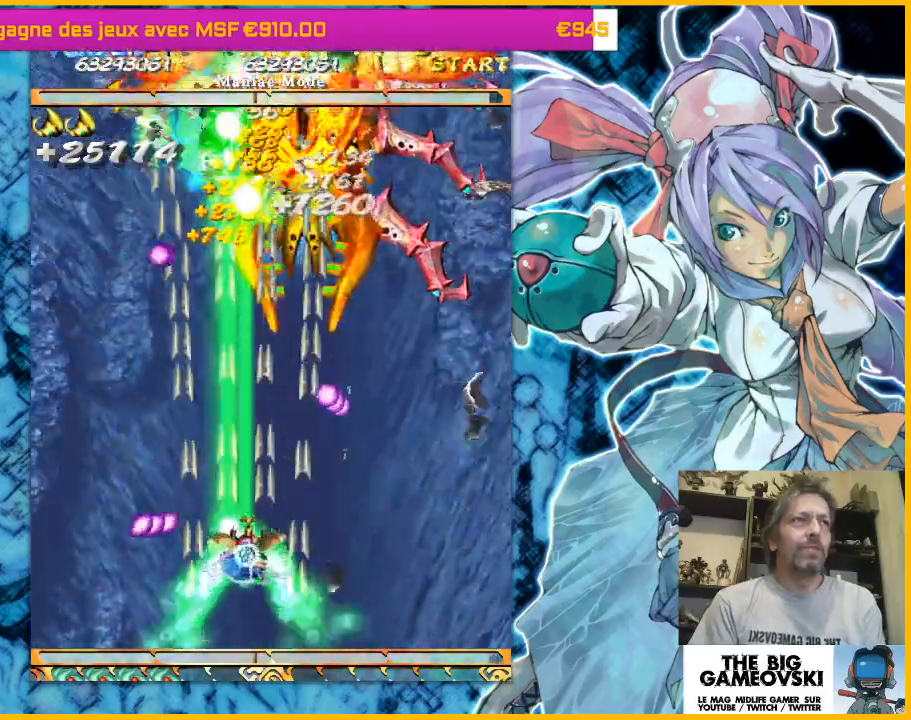
{"dt_ms": 500, "buttons": [], "left_stick": "center"}
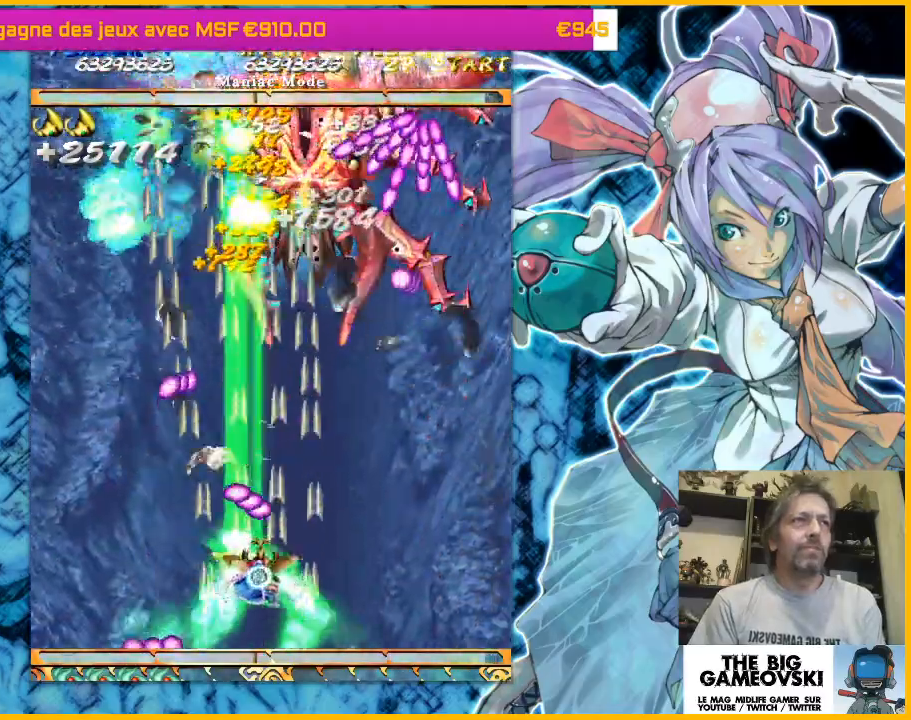
{"dt_ms": 500, "buttons": [], "left_stick": "right", "events": [[33, "left_stick", "right"], [167, "left_stick", "center"], [500, "left_stick", "right"]]}
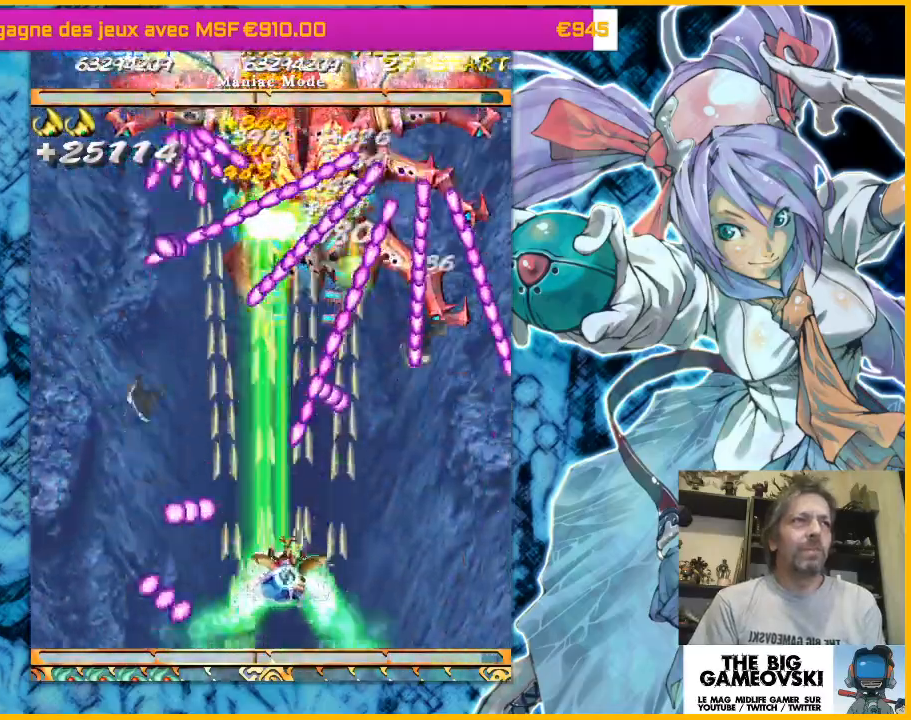
{"dt_ms": 500, "buttons": [], "left_stick": "right", "events": [[33, "left_stick", "down-right"], [167, "left_stick", "center"], [500, "left_stick", "right"]]}
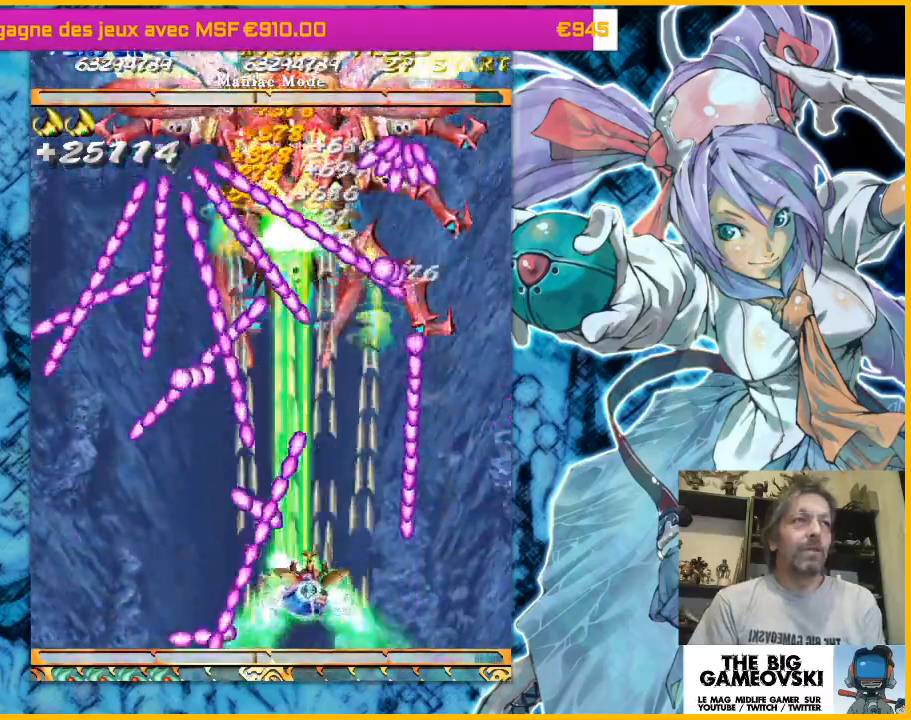
{"dt_ms": 500, "buttons": [], "left_stick": "center", "events": [[133, "left_stick", "center"]]}
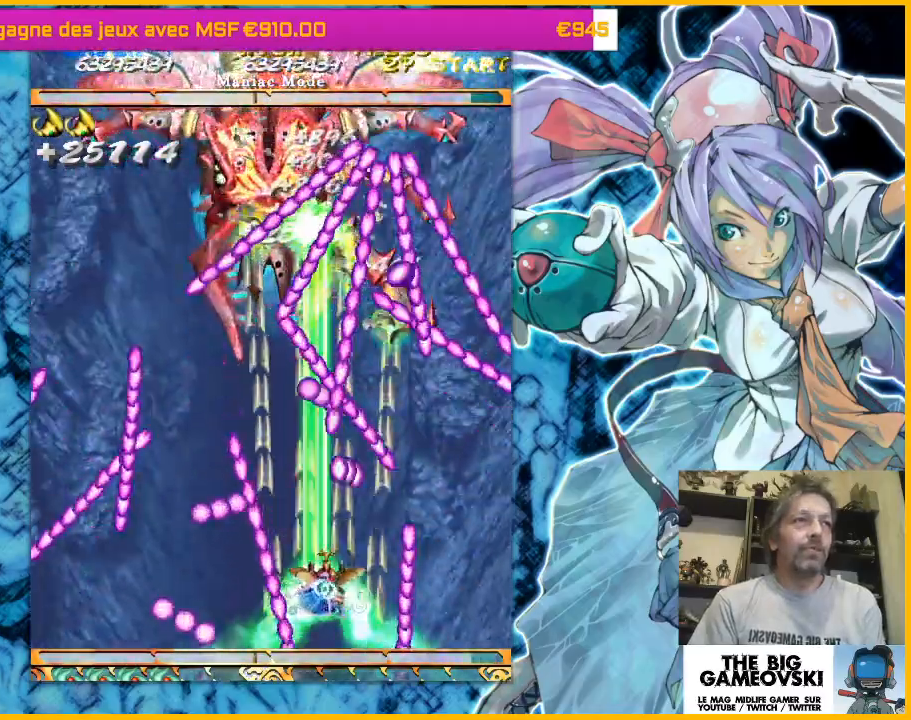
{"dt_ms": 500, "buttons": [], "left_stick": "center", "events": [[33, "left_stick", "right"], [167, "left_stick", "center"]]}
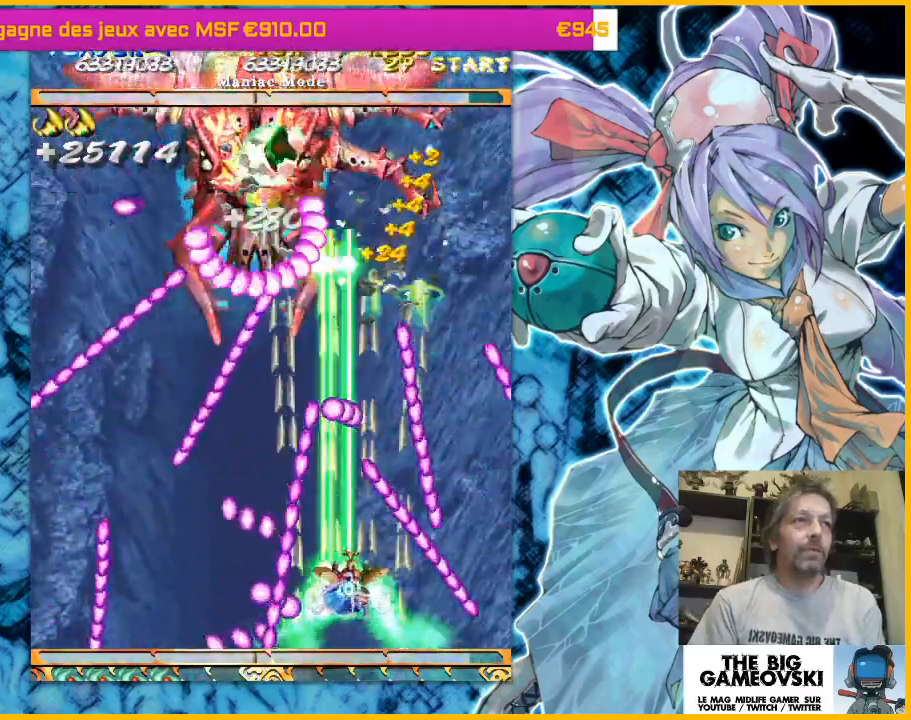
{"dt_ms": 500, "buttons": [], "left_stick": "center", "events": [[100, "left_stick", "up-right"], [233, "left_stick", "center"]]}
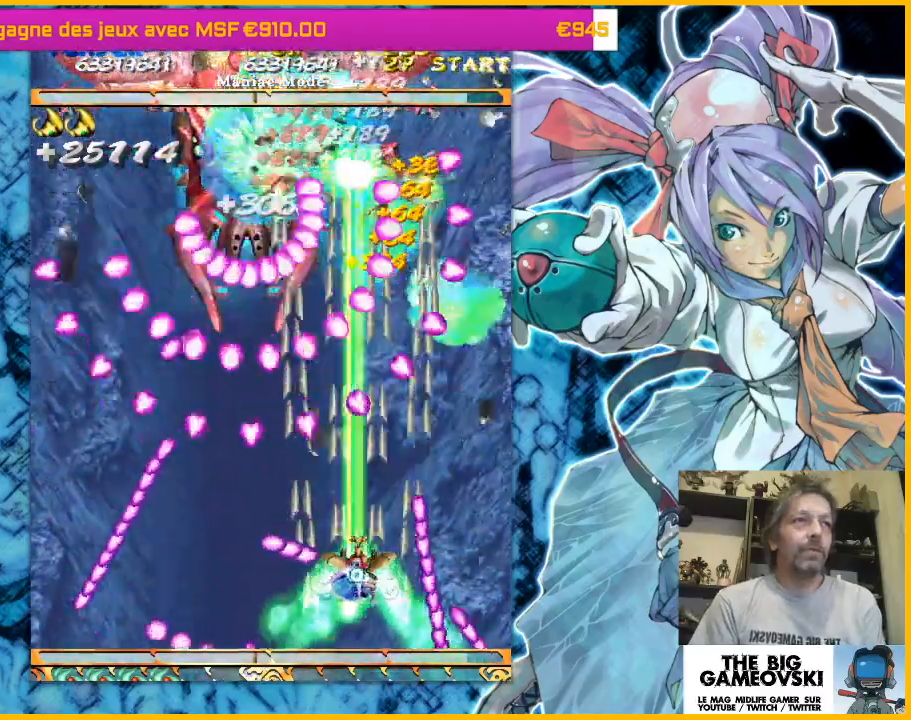
{"dt_ms": 500, "buttons": [], "left_stick": "left", "events": [[167, "left_stick", "right"], [300, "left_stick", "center"], [500, "left_stick", "left"]]}
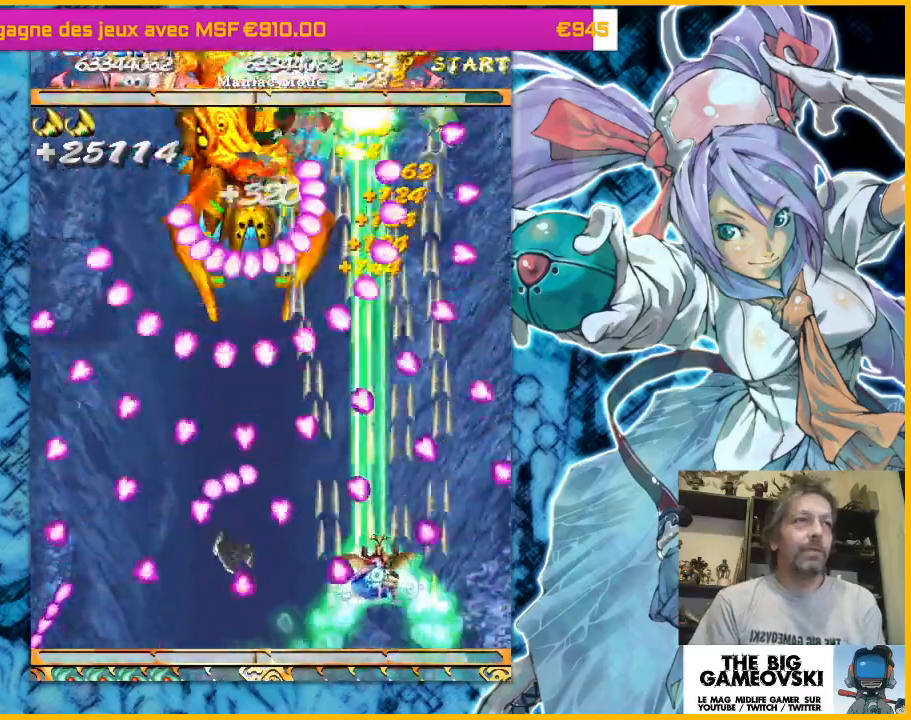
{"dt_ms": 500, "buttons": [], "left_stick": "up-left"}
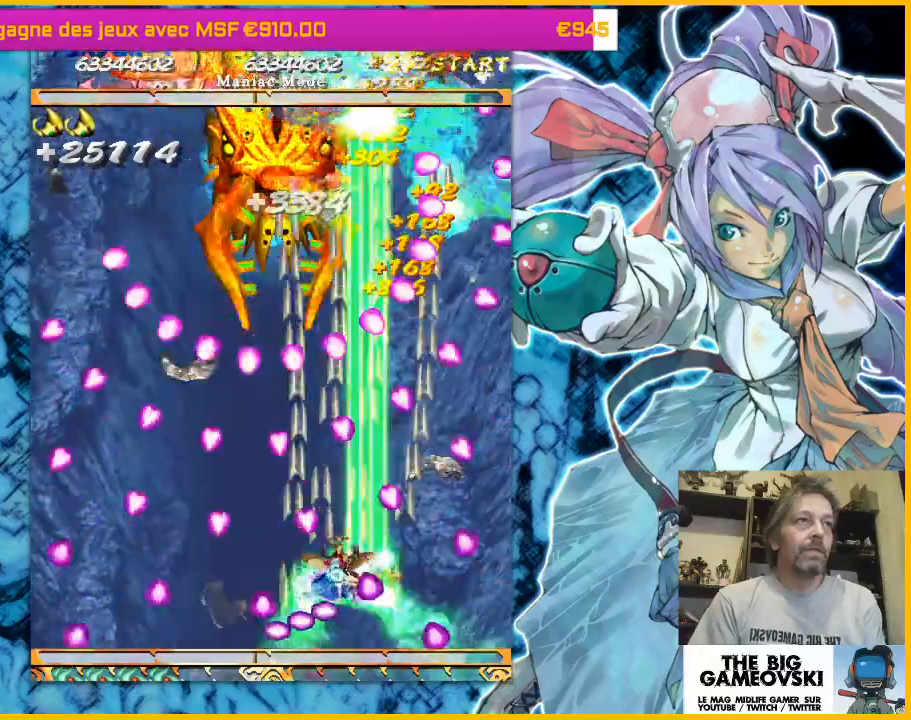
{"dt_ms": 1000, "buttons": [], "left_stick": "up-left"}
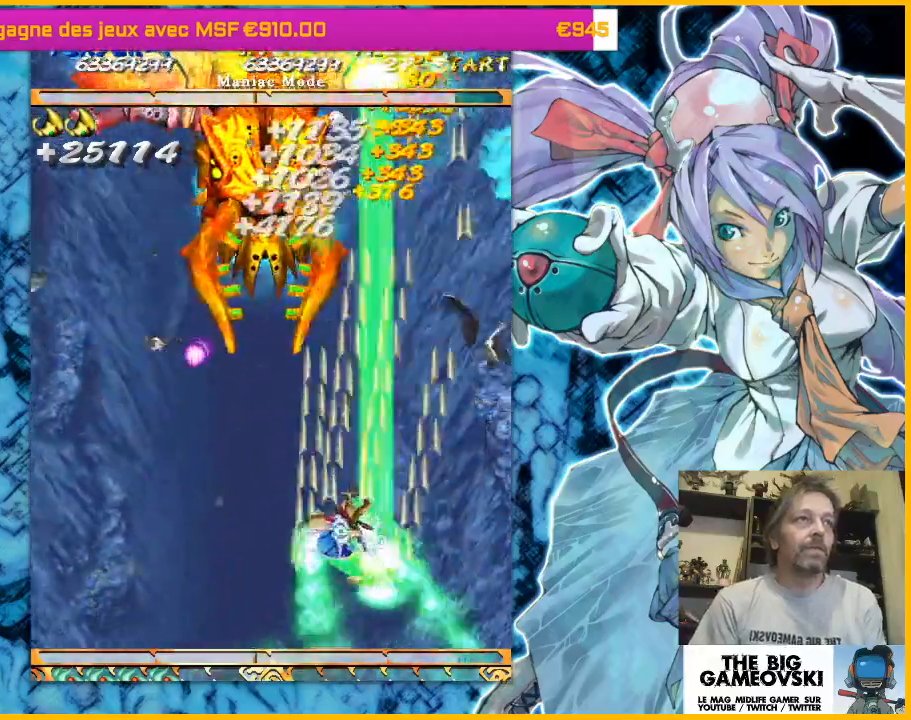
{"dt_ms": 500, "buttons": [], "left_stick": "down", "events": [[233, "left_stick", "down-left"], [333, "left_stick", "down"]]}